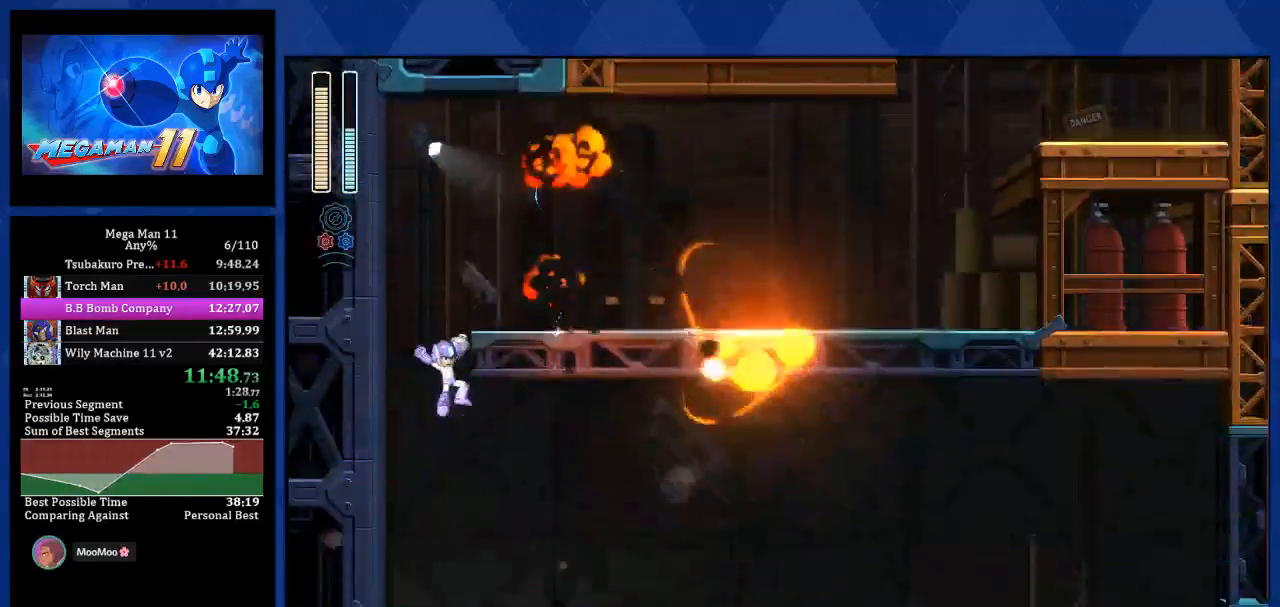
Gameplay with a controller (PlayStation layout); each line is a JSON object with the inputs held at the frame after it. "events" lists button and stick changes between this image and that frame as [ms after this image, input, new state], when the widget could be followed in between.
{"buttons": ["DPAD_RIGHT"], "left_stick": "center", "right_stick": "center", "events": []}
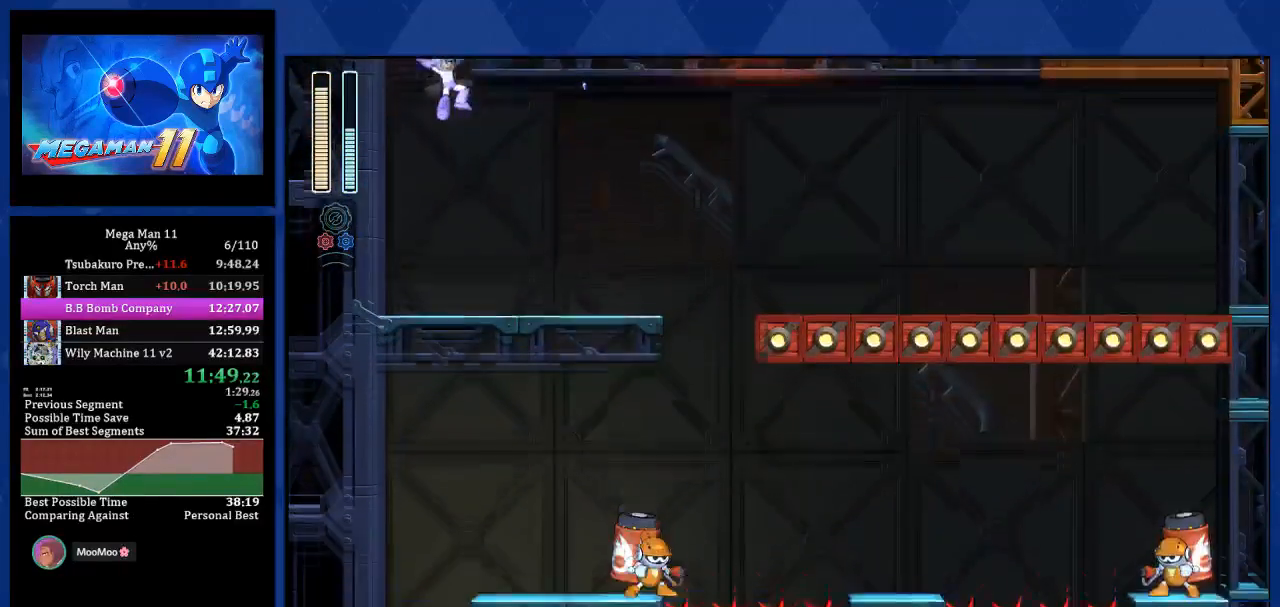
{"buttons": ["L1", "DPAD_RIGHT"], "left_stick": "center", "right_stick": "center", "events": [[317, "L1", "down"]]}
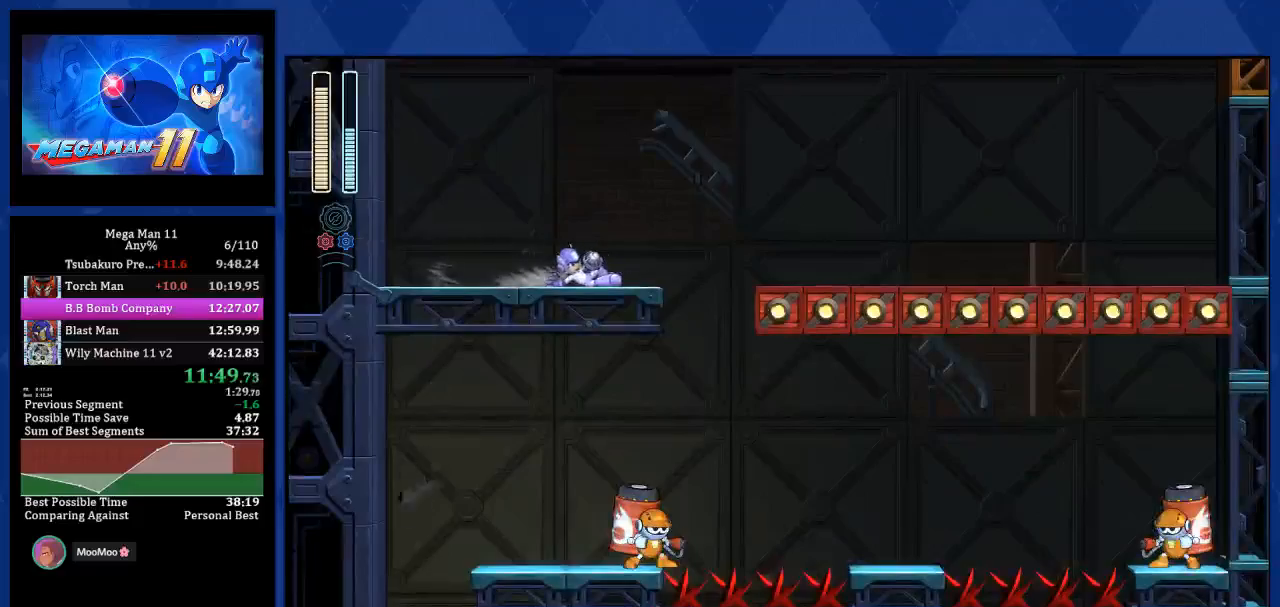
{"buttons": ["R1", "DPAD_LEFT"], "left_stick": "center", "right_stick": "center", "events": [[50, "L1", "up"], [350, "DPAD_RIGHT", "up"], [367, "DPAD_LEFT", "down"], [417, "R1", "down"]]}
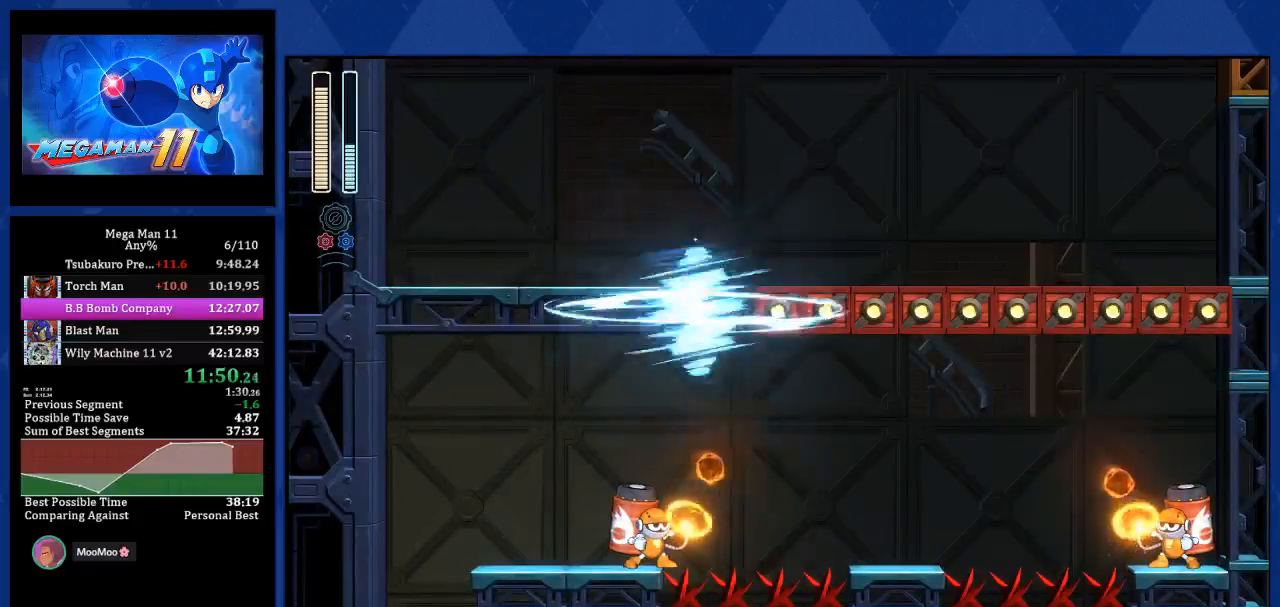
{"buttons": ["DPAD_LEFT"], "left_stick": "center", "right_stick": "down", "events": [[133, "R1", "up"], [250, "right_stick", "down"]]}
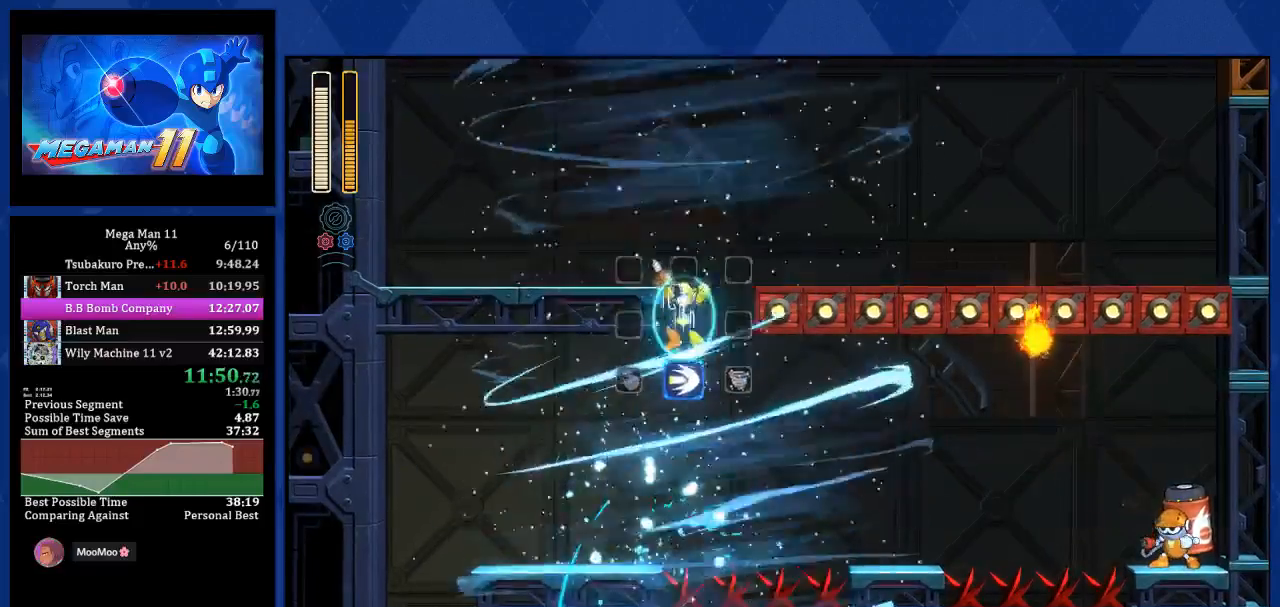
{"buttons": ["L1", "DPAD_LEFT"], "left_stick": "center", "right_stick": "center", "events": [[300, "right_stick", "center"], [350, "L1", "down"]]}